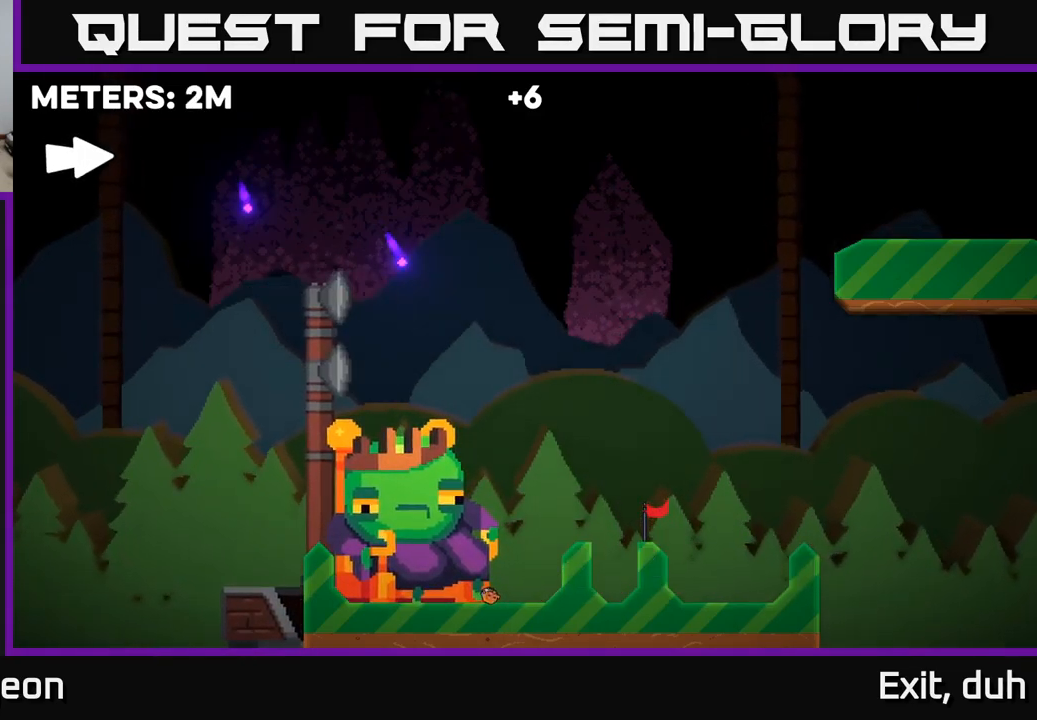
Gameplay with a controller (Xbox layout); each line is a JSON object with the inputs held at the frame after it. "events" lists button and stick changes between this image and that frame as [ms after this image, input, new state], when the widget could be followed in between.
{"buttons": [], "left_stick": "up-right", "right_stick": "center", "events": []}
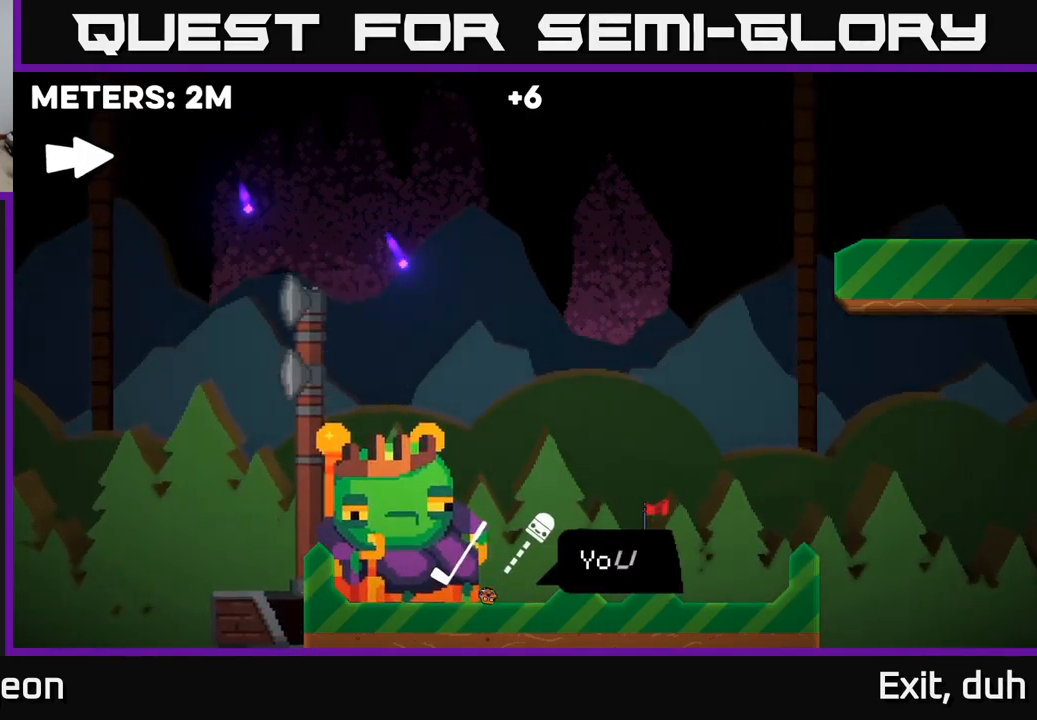
{"buttons": [], "left_stick": "up", "right_stick": "center", "events": [[267, "left_stick", "up"]]}
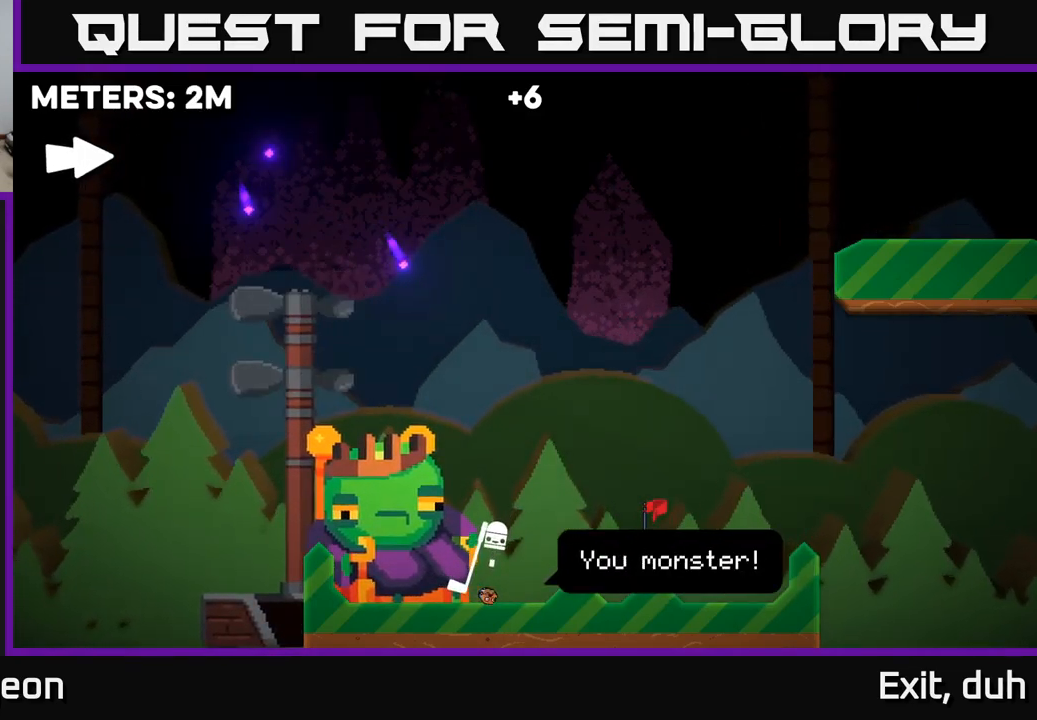
{"buttons": [], "left_stick": "up", "right_stick": "center", "events": []}
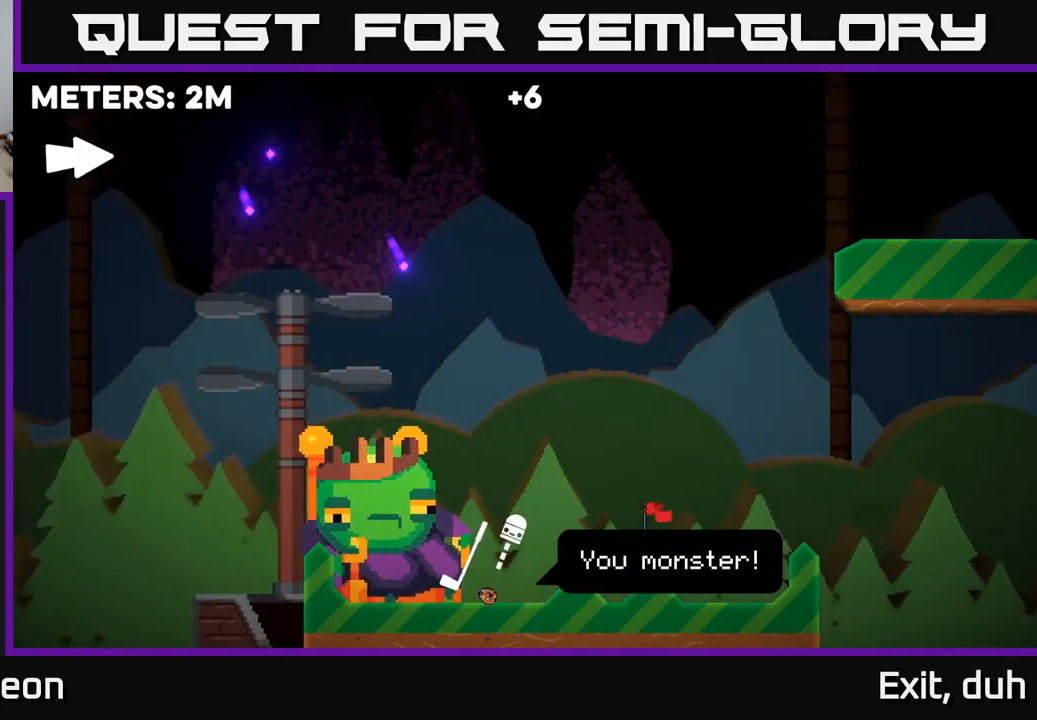
{"buttons": [], "left_stick": "up", "right_stick": "center", "events": [[417, "A", "down"], [483, "A", "up"]]}
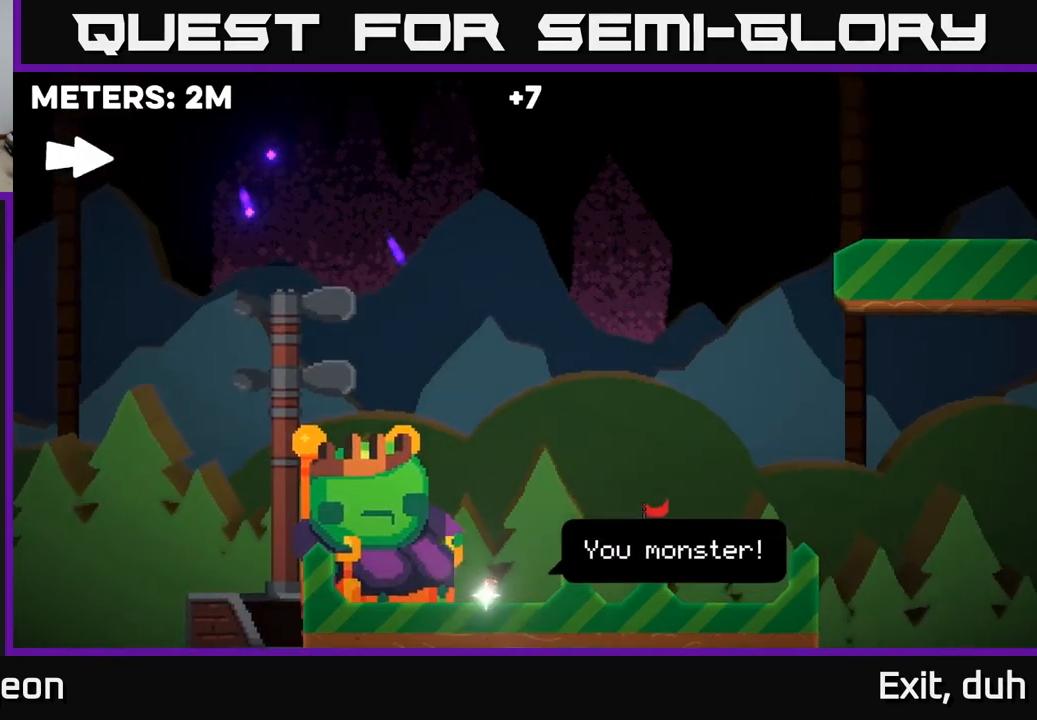
{"buttons": [], "left_stick": "center", "right_stick": "center", "events": [[300, "left_stick", "center"]]}
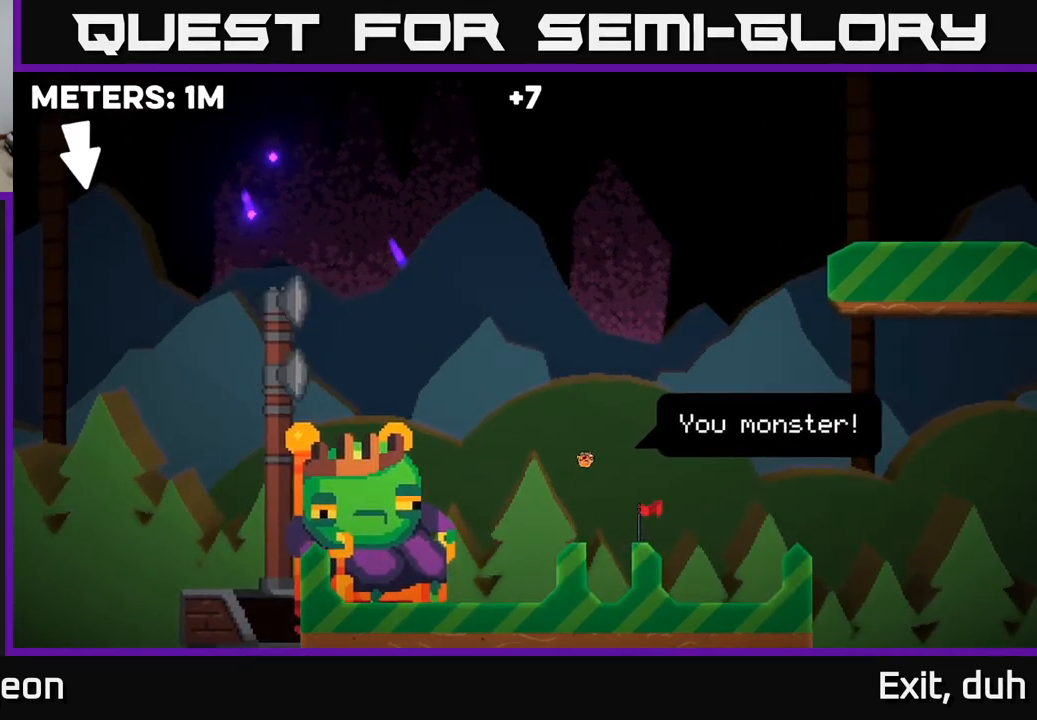
{"buttons": [], "left_stick": "center", "right_stick": "center", "events": []}
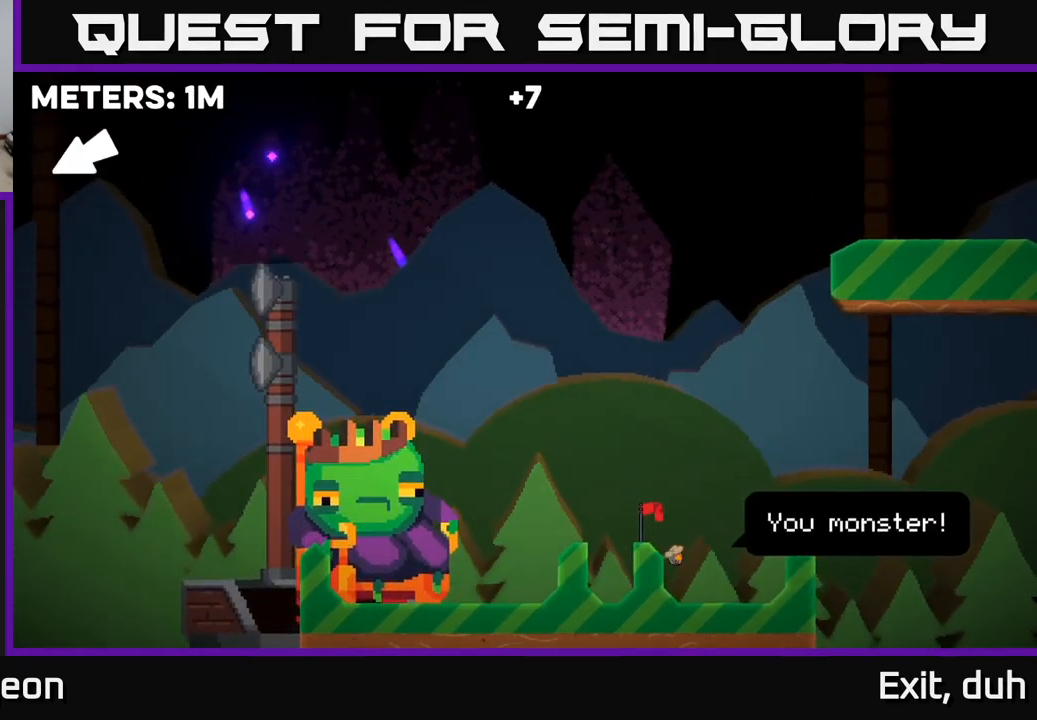
{"buttons": [], "left_stick": "up-left", "right_stick": "center", "events": [[433, "left_stick", "up-left"]]}
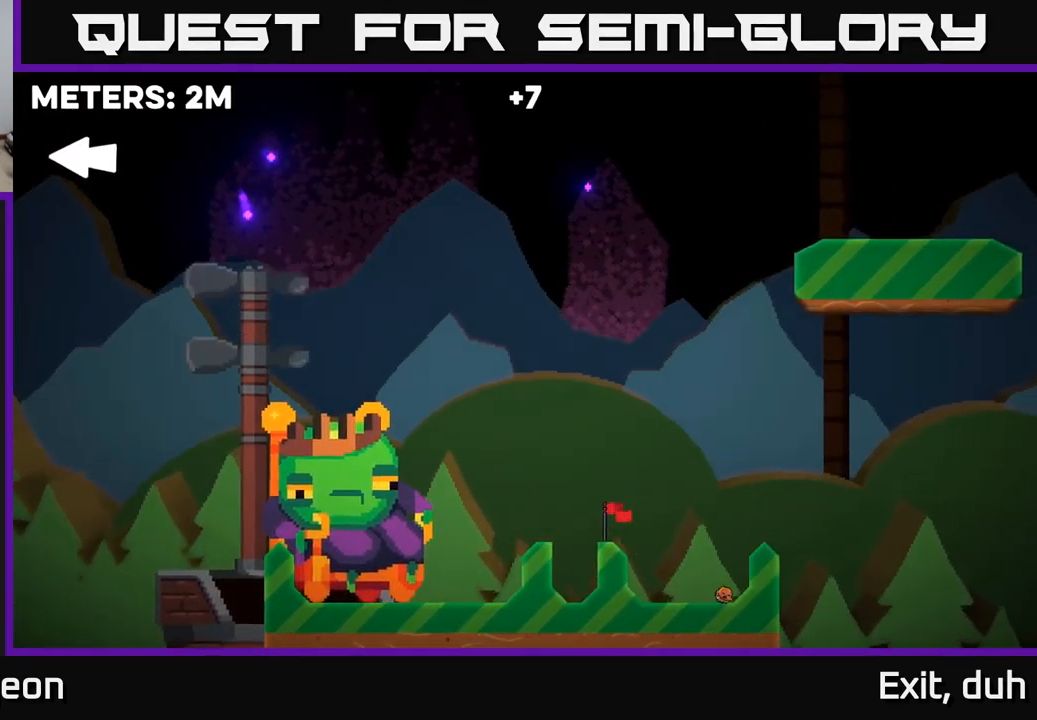
{"buttons": [], "left_stick": "center", "right_stick": "center", "events": [[34, "left_stick", "up"], [200, "left_stick", "up-left"], [434, "left_stick", "center"]]}
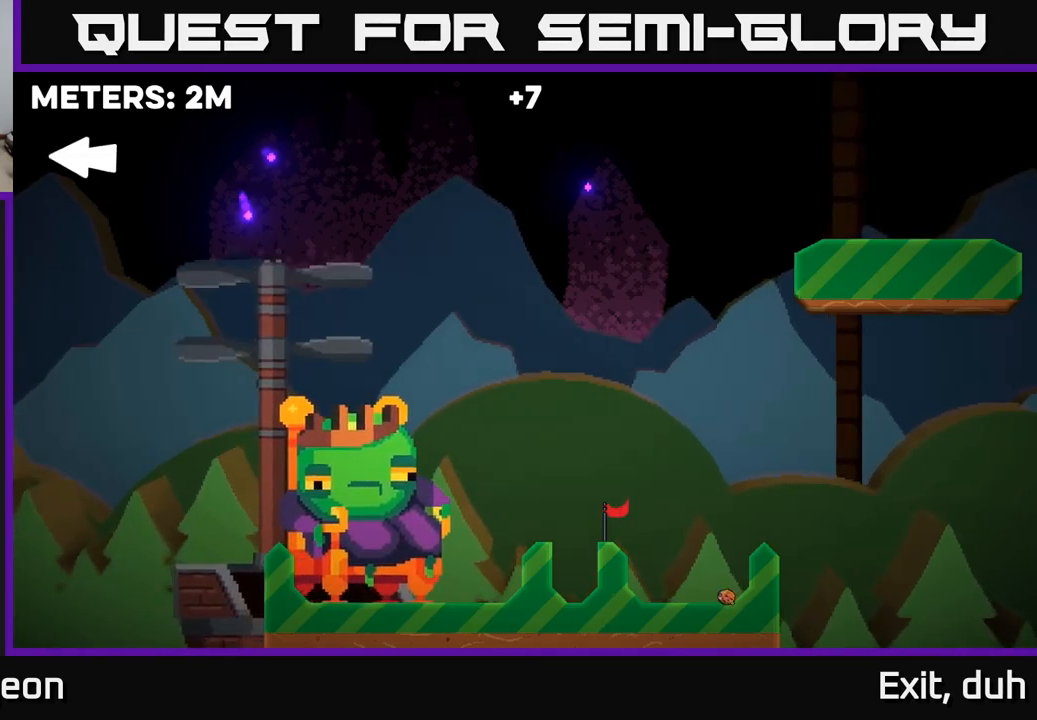
{"buttons": [], "left_stick": "up-left", "right_stick": "center", "events": [[200, "left_stick", "up"], [417, "left_stick", "center"], [500, "left_stick", "up-left"]]}
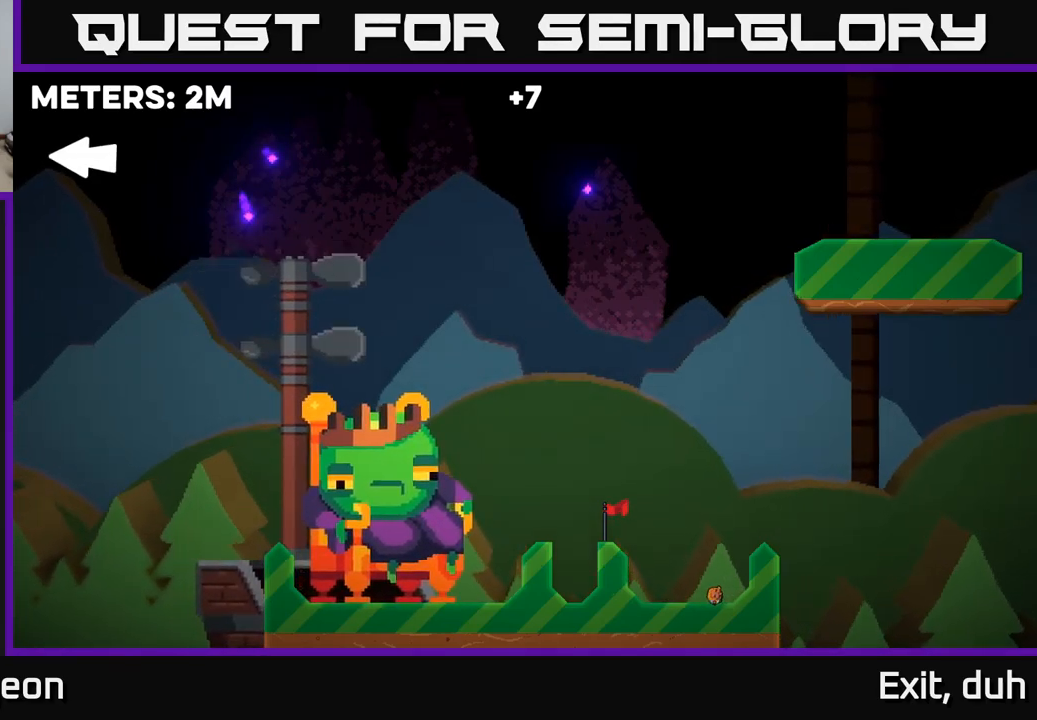
{"buttons": [], "left_stick": "up", "right_stick": "center", "events": [[167, "left_stick", "up"]]}
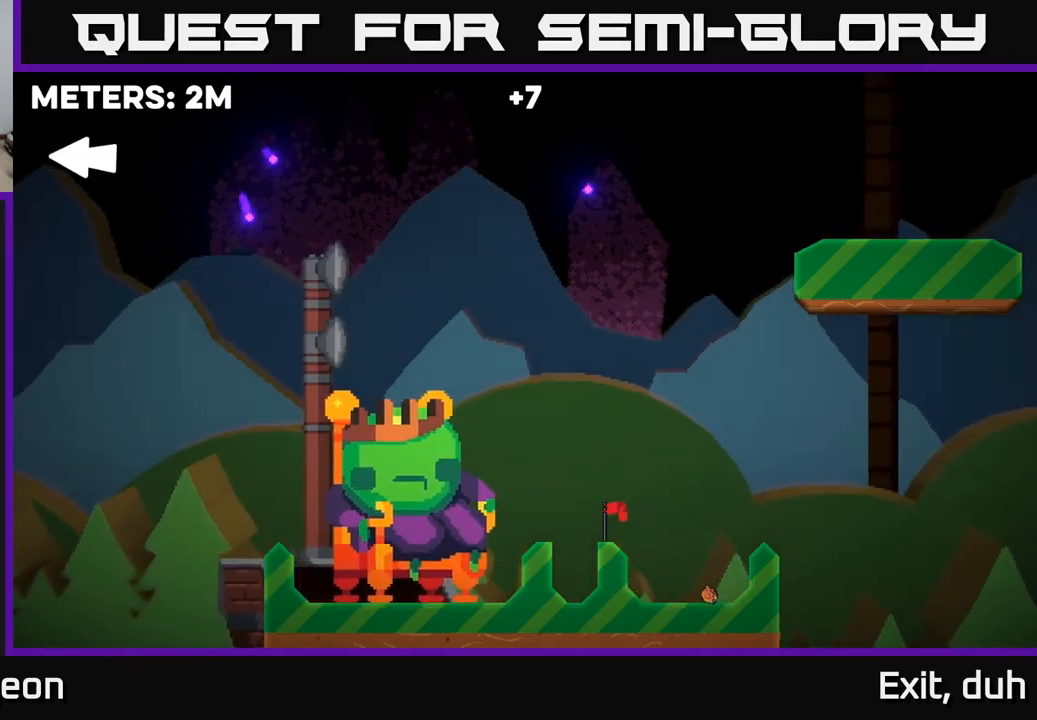
{"buttons": [], "left_stick": "up", "right_stick": "center", "events": [[84, "left_stick", "up-left"], [250, "left_stick", "center"], [334, "left_stick", "up-left"], [467, "left_stick", "up"]]}
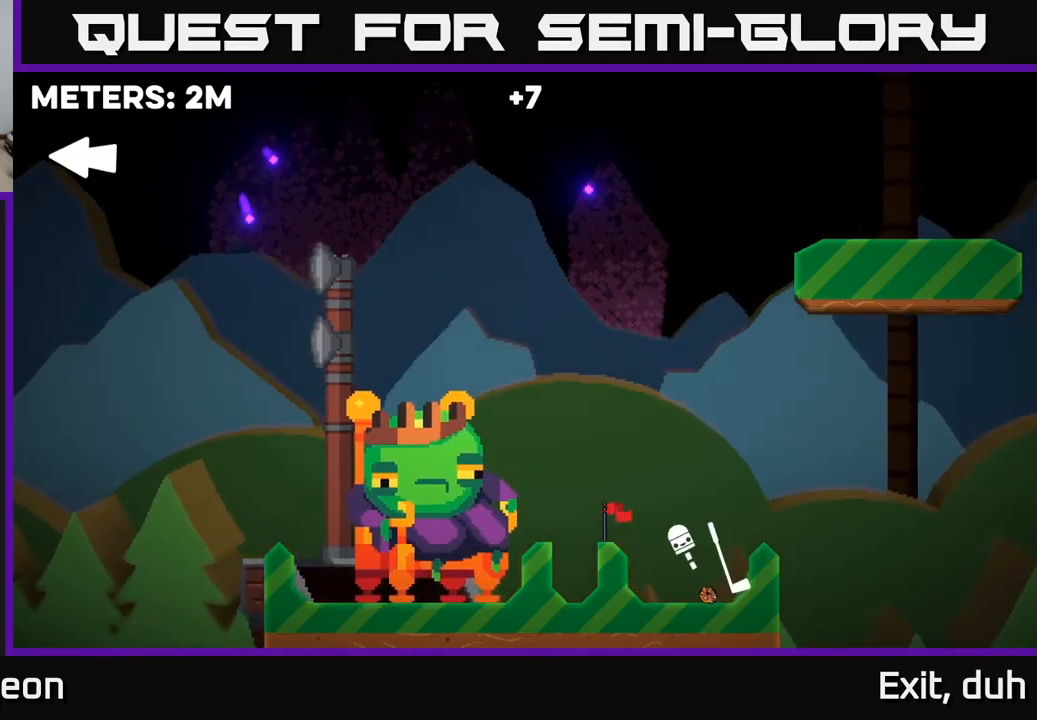
{"buttons": [], "left_stick": "up", "right_stick": "center", "events": []}
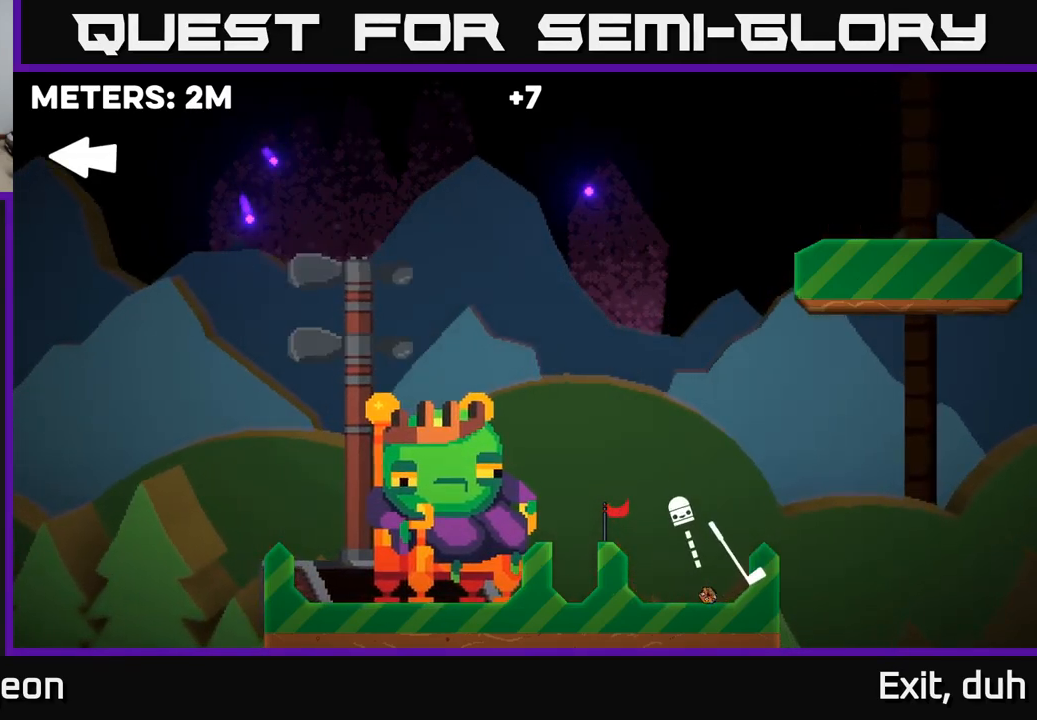
{"buttons": [], "left_stick": "up", "right_stick": "center", "events": [[400, "A", "down"], [500, "A", "up"]]}
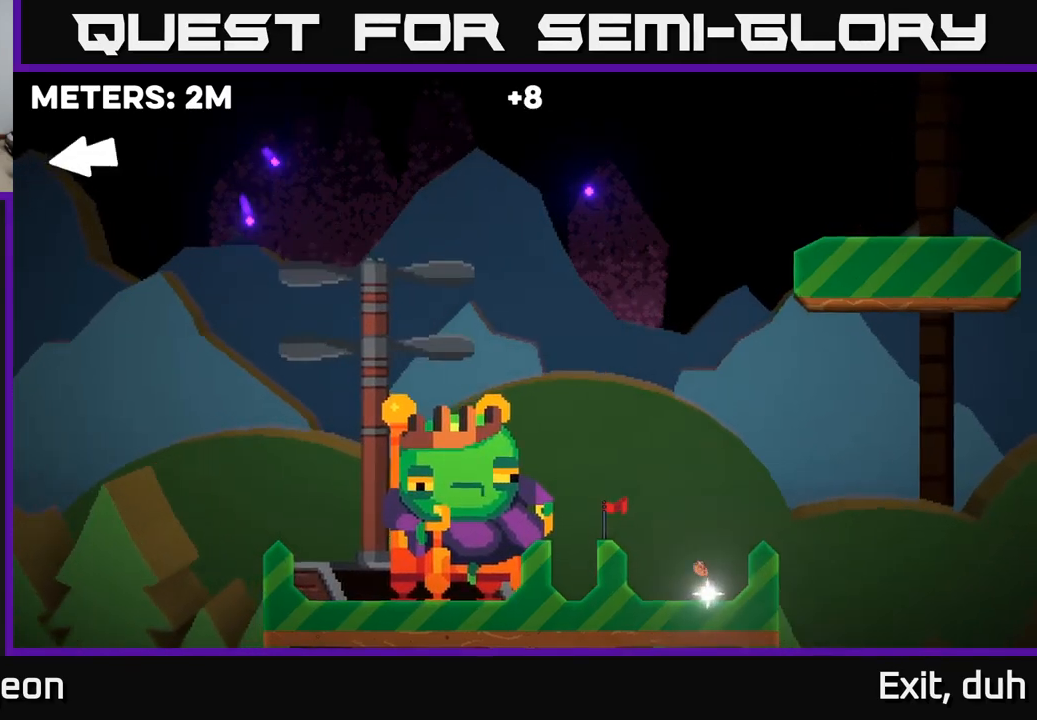
{"buttons": [], "left_stick": "center", "right_stick": "center", "events": [[267, "left_stick", "center"]]}
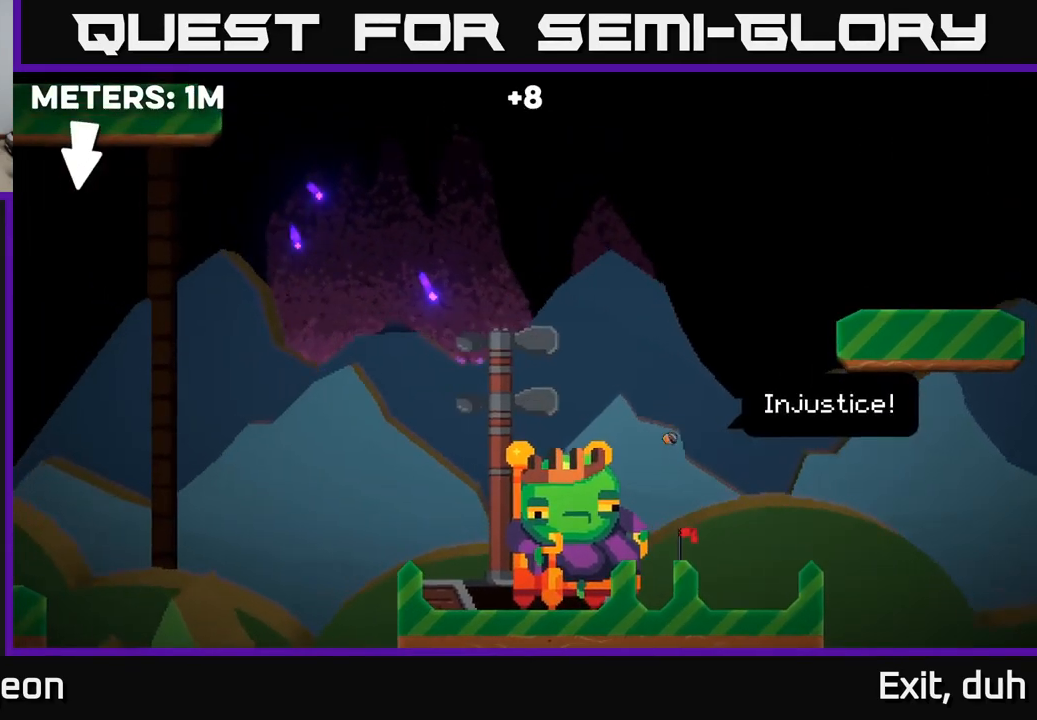
{"buttons": [], "left_stick": "center", "right_stick": "center", "events": []}
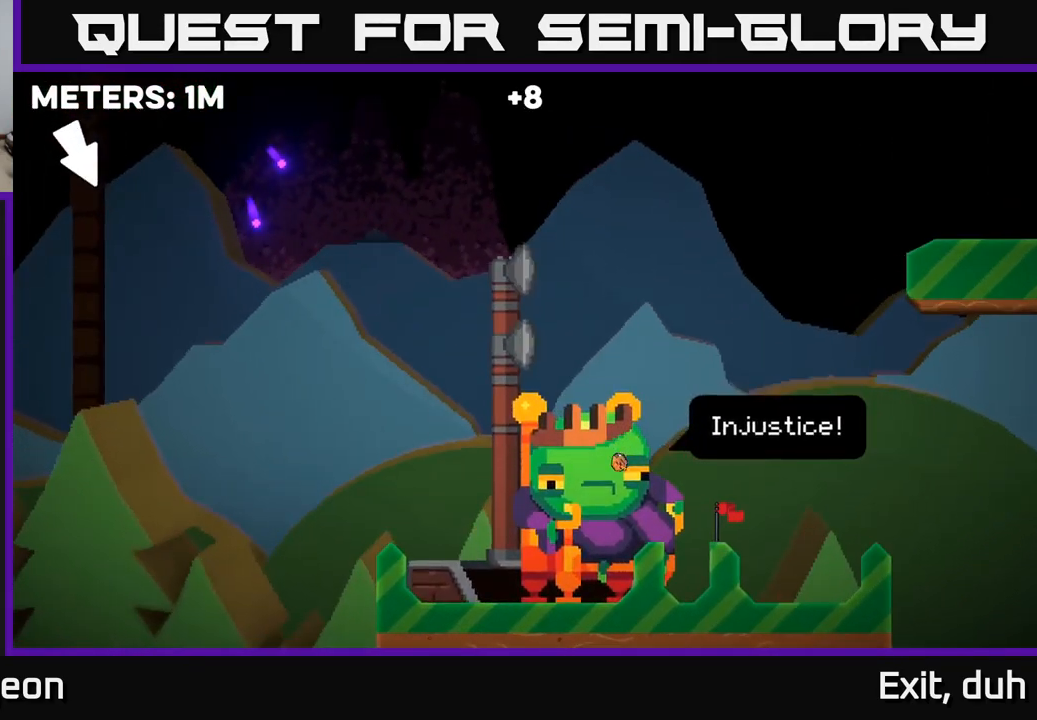
{"buttons": [], "left_stick": "center", "right_stick": "center", "events": []}
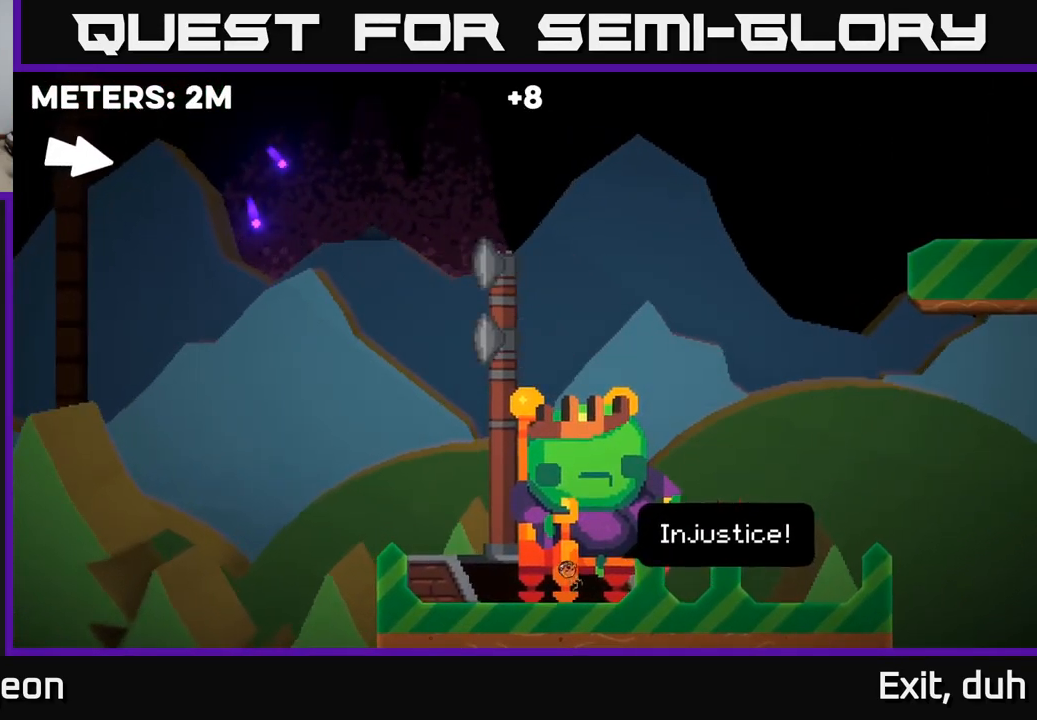
{"buttons": [], "left_stick": "center", "right_stick": "center", "events": []}
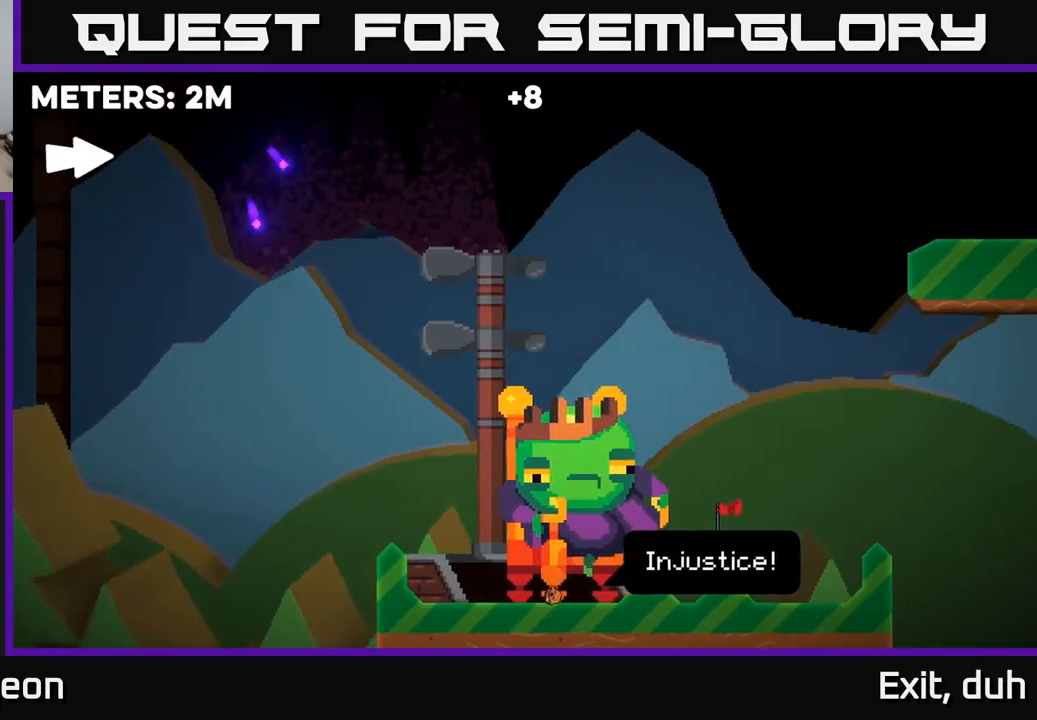
{"buttons": [], "left_stick": "center", "right_stick": "center", "events": []}
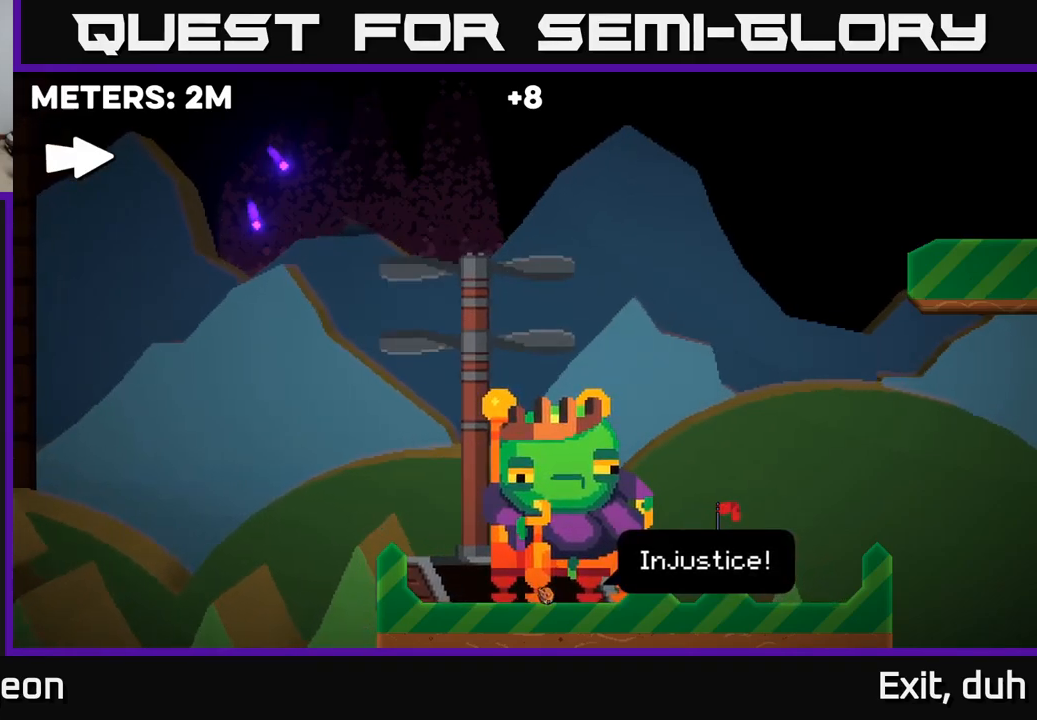
{"buttons": [], "left_stick": "center", "right_stick": "center", "events": []}
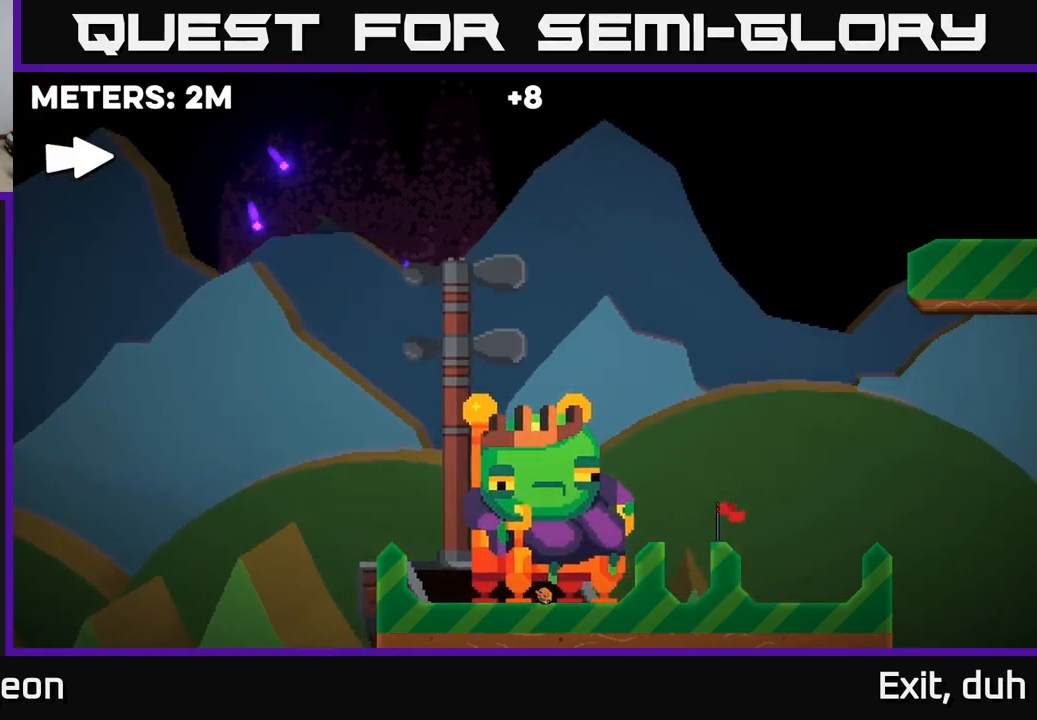
{"buttons": [], "left_stick": "up-right", "right_stick": "center", "events": [[183, "left_stick", "up-right"]]}
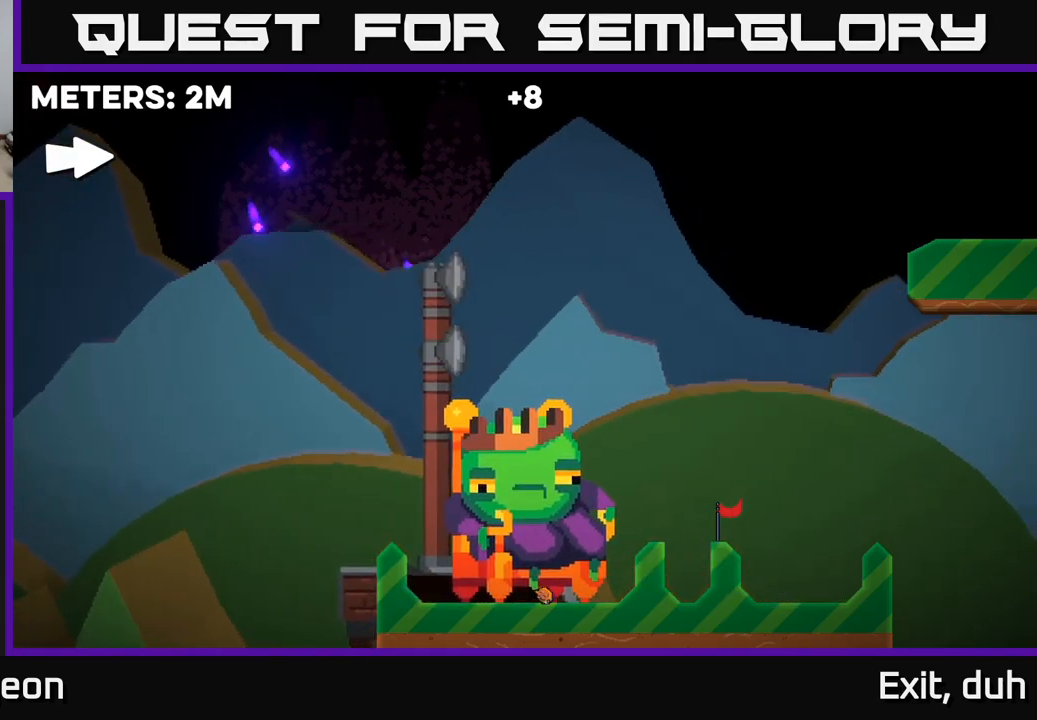
{"buttons": [], "left_stick": "up-right", "right_stick": "center", "events": []}
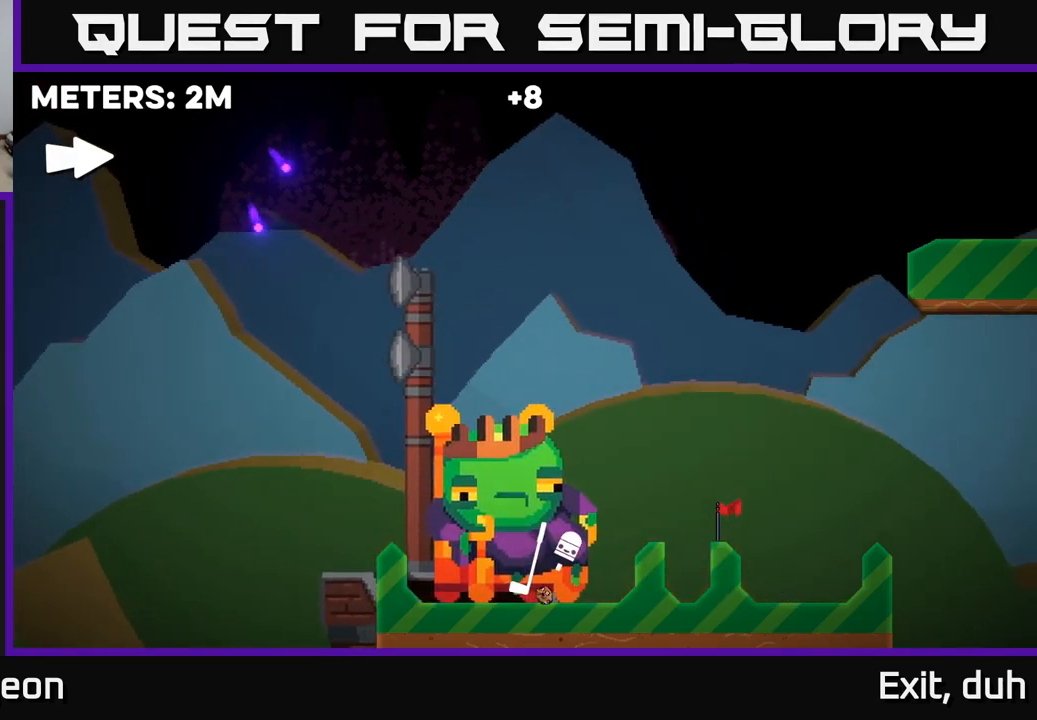
{"buttons": [], "left_stick": "up-right", "right_stick": "center", "events": []}
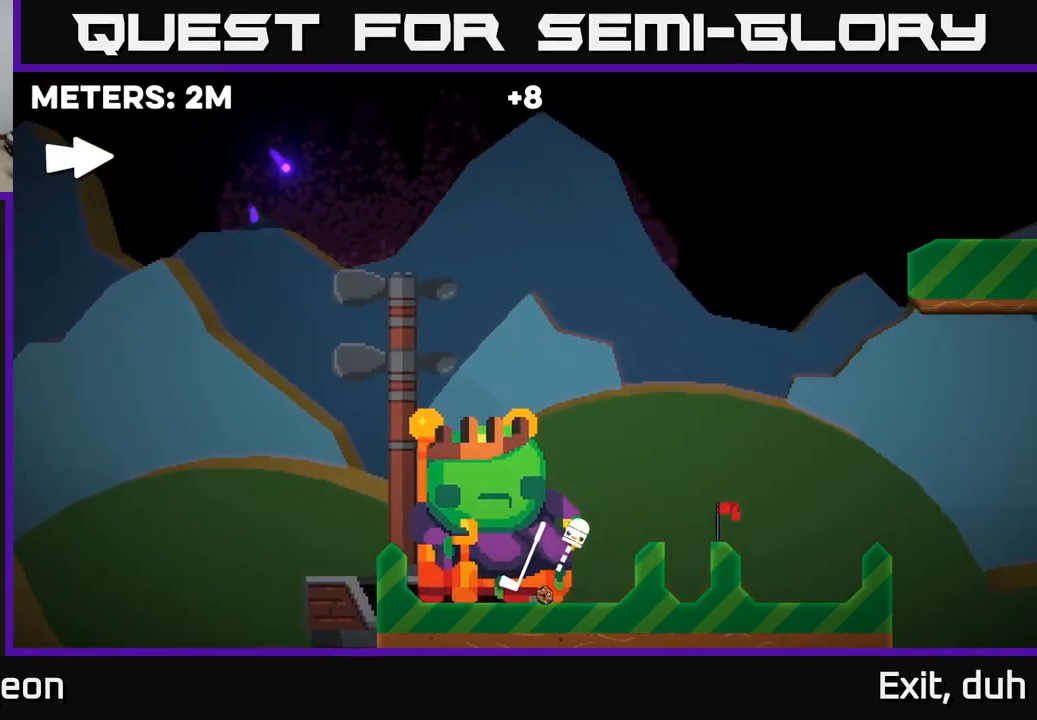
{"buttons": ["A"], "left_stick": "up-right", "right_stick": "center", "events": [[417, "A", "down"]]}
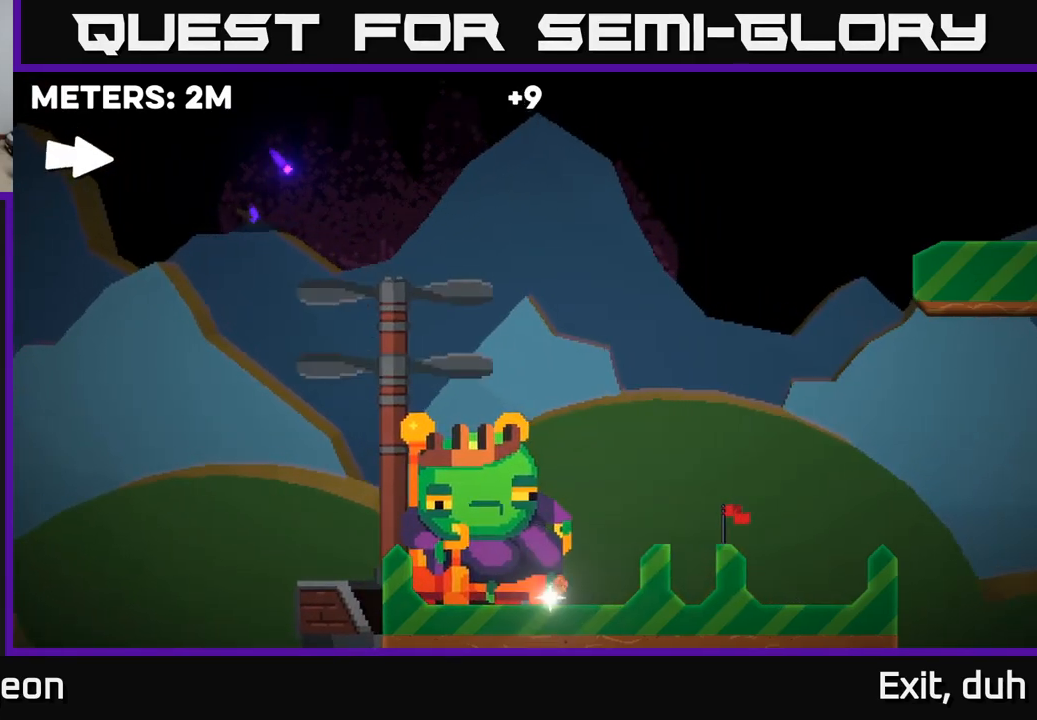
{"buttons": [], "left_stick": "up-right", "right_stick": "center", "events": [[17, "A", "up"]]}
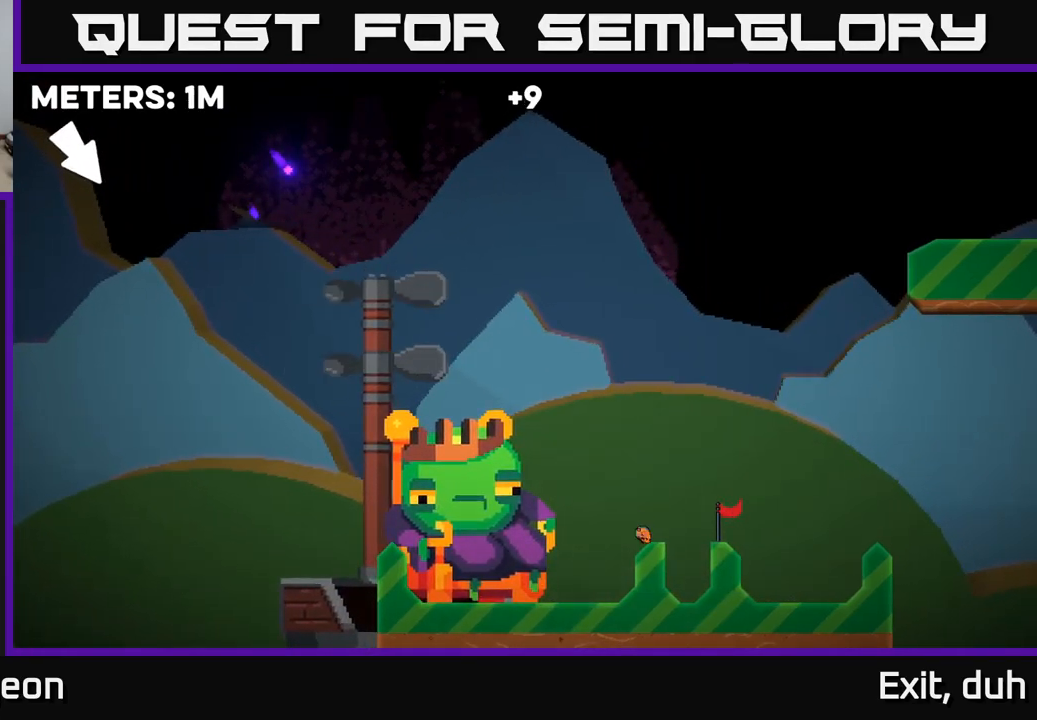
{"buttons": [], "left_stick": "center", "right_stick": "center", "events": [[150, "left_stick", "center"]]}
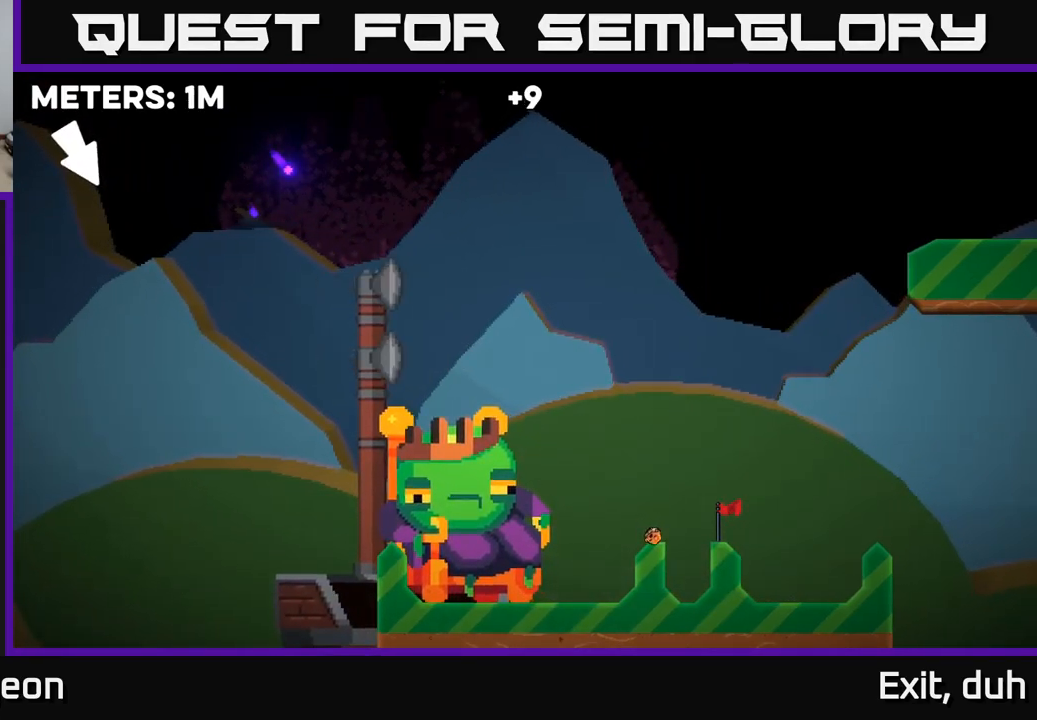
{"buttons": [], "left_stick": "center", "right_stick": "center", "events": []}
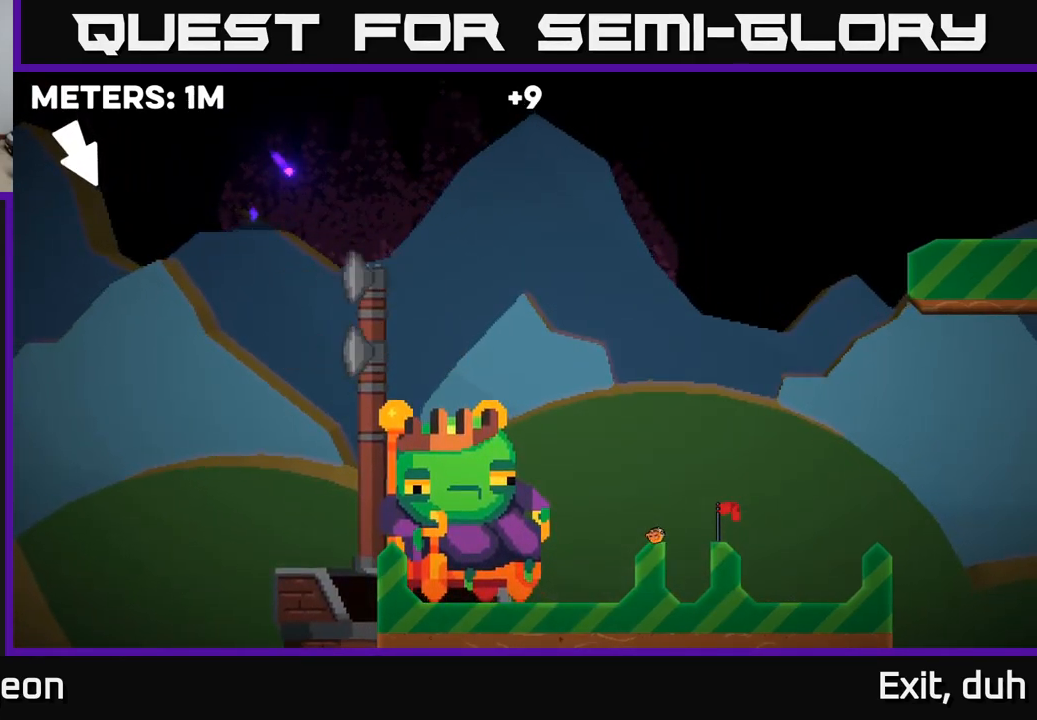
{"buttons": [], "left_stick": "center", "right_stick": "center", "events": []}
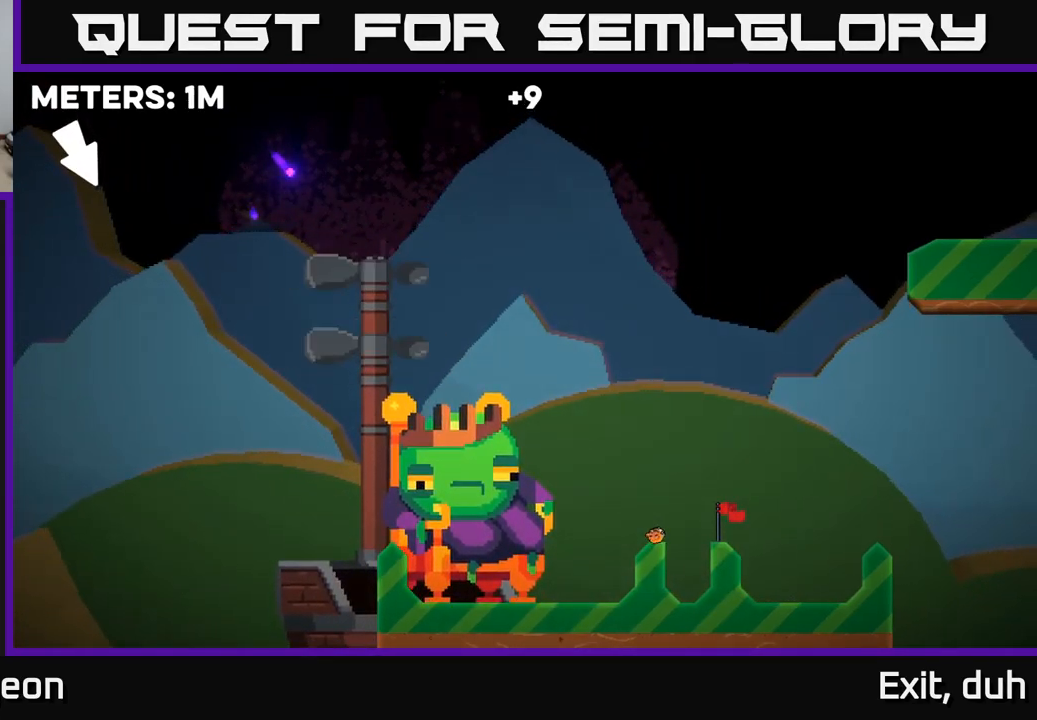
{"buttons": [], "left_stick": "right", "right_stick": "center", "events": [[233, "left_stick", "right"]]}
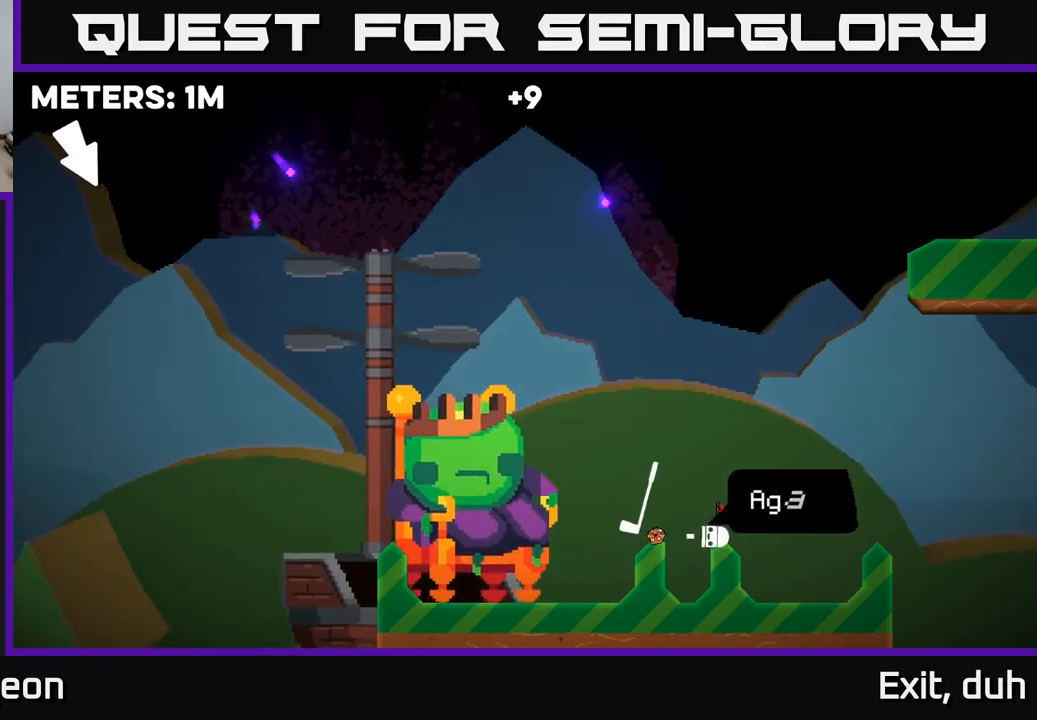
{"buttons": [], "left_stick": "right", "right_stick": "center", "events": [[450, "A", "down"], [500, "A", "up"]]}